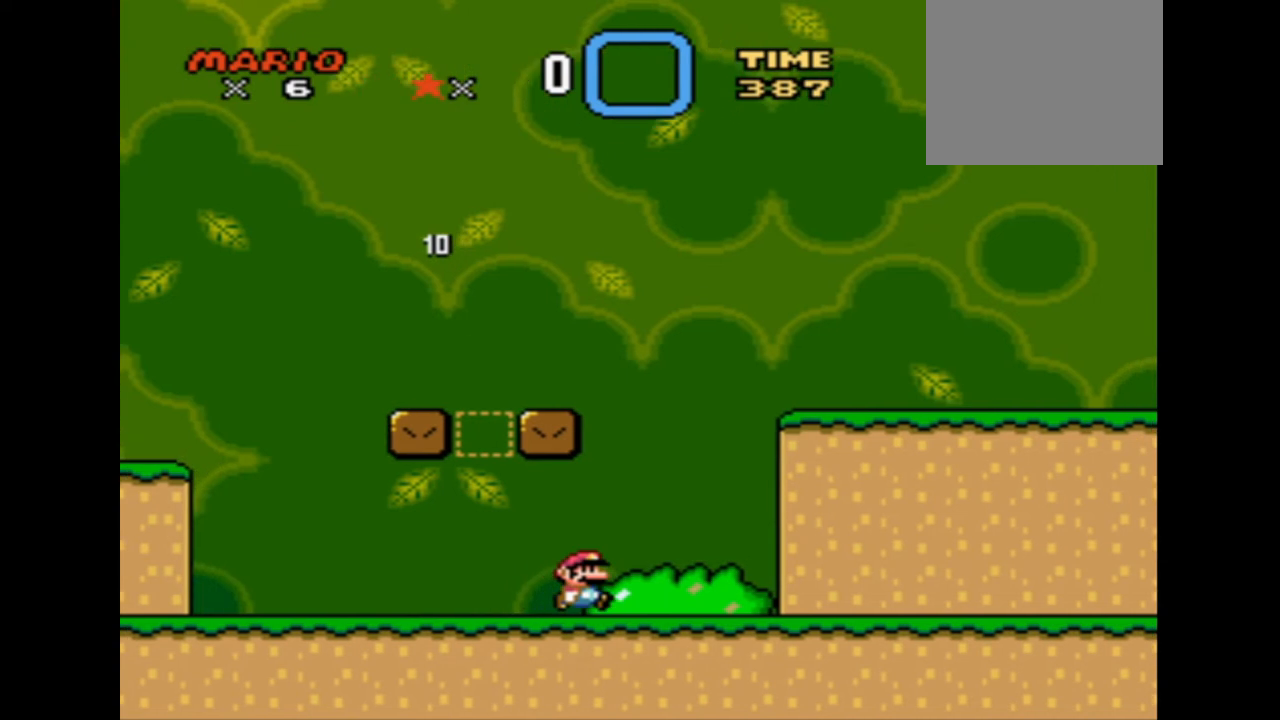
Gameplay with a controller (PlayStation layout); each line is a JSON object with the inputs held at the frame after it. "events" lists button and stick changes between this image and that frame as [ms after this image, input, new state], when the widget could be followed in between. Not read: left_stick right_stick.
{"buttons": ["SQUARE", "DPAD_RIGHT"], "events": []}
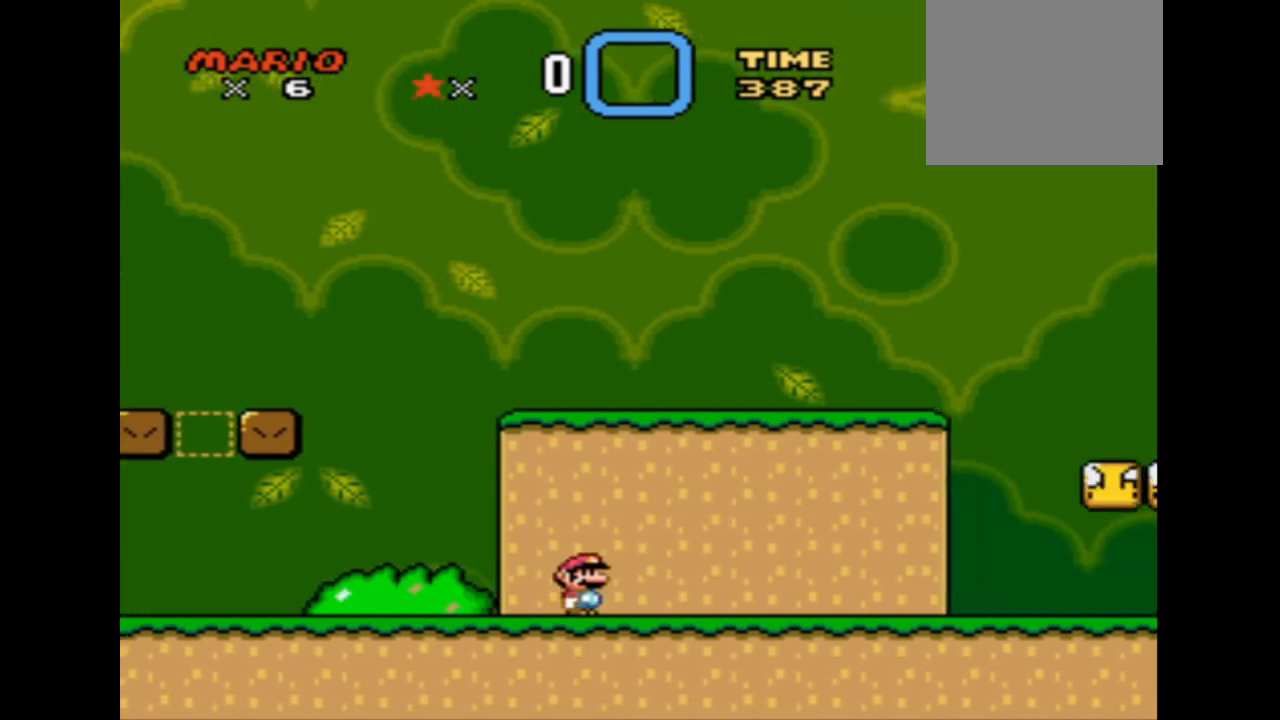
{"buttons": ["DPAD_RIGHT"], "events": [[459, "SQUARE", "up"]]}
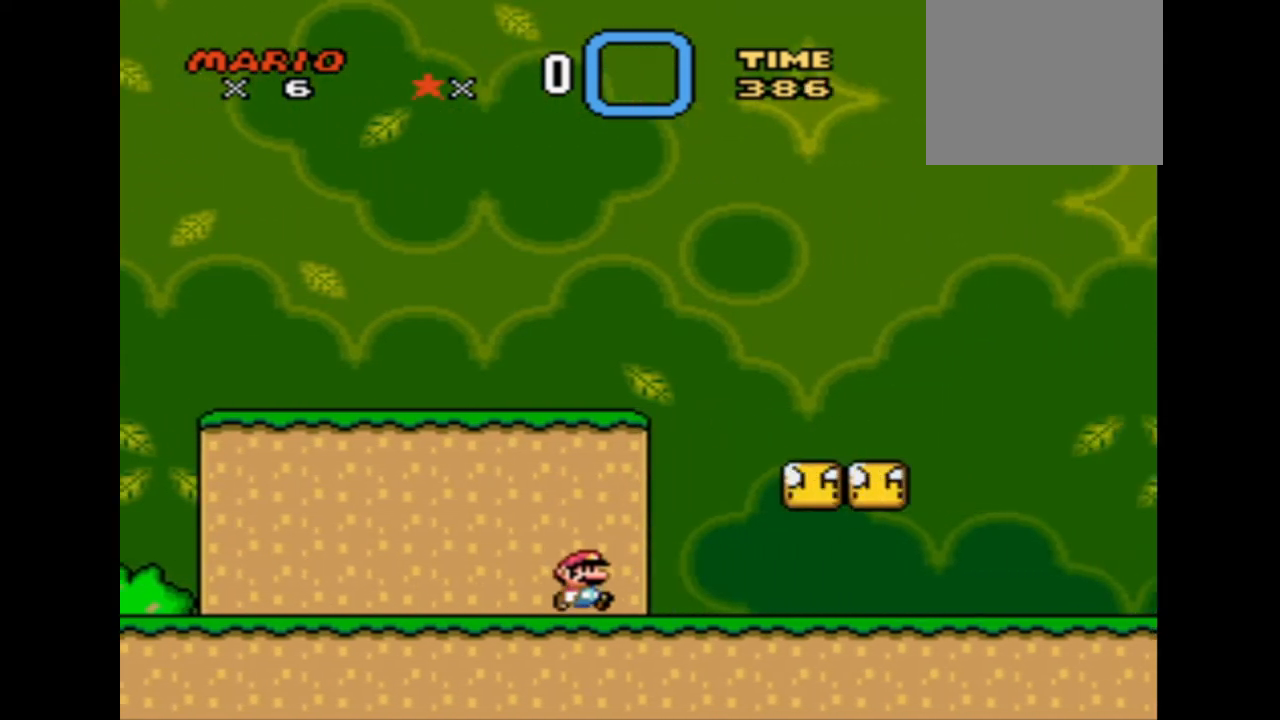
{"buttons": ["CIRCLE"], "events": [[375, "CIRCLE", "down"], [417, "DPAD_RIGHT", "up"]]}
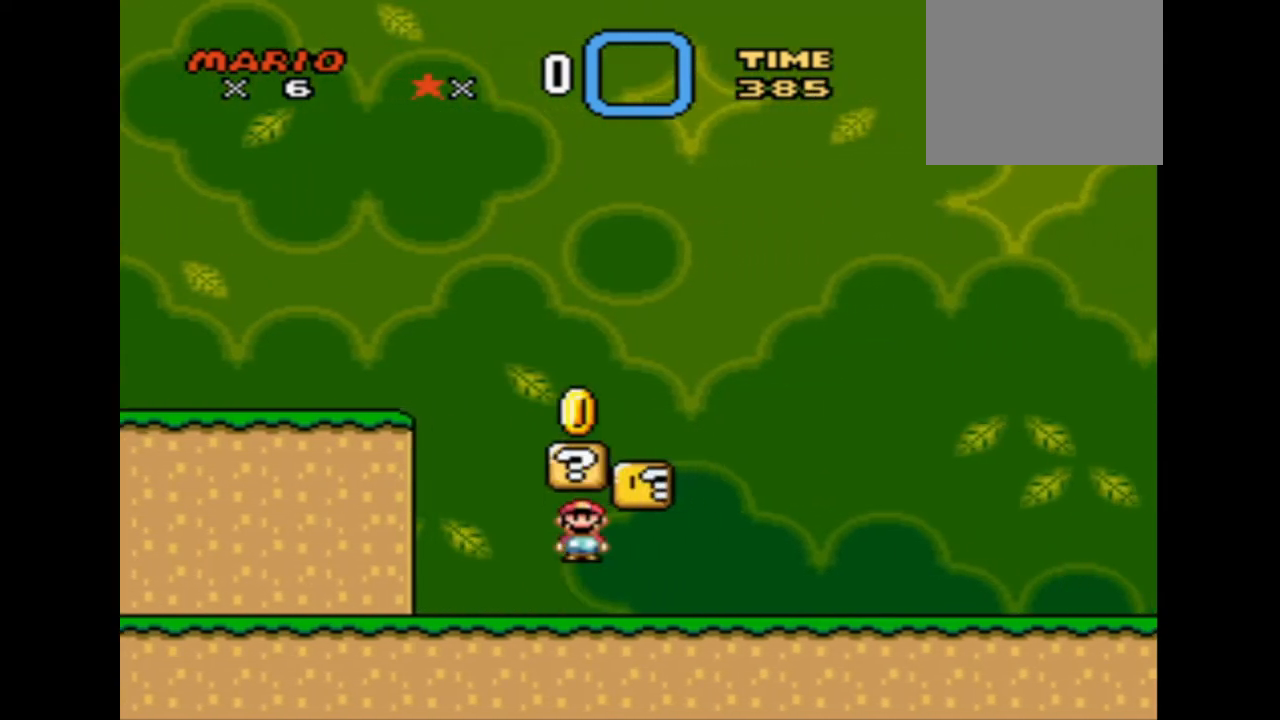
{"buttons": [], "events": [[42, "CIRCLE", "up"], [125, "DPAD_LEFT", "down"], [167, "DPAD_UP", "down"], [292, "DPAD_UP", "up"], [334, "CIRCLE", "down"], [334, "DPAD_LEFT", "up"], [459, "CIRCLE", "up"]]}
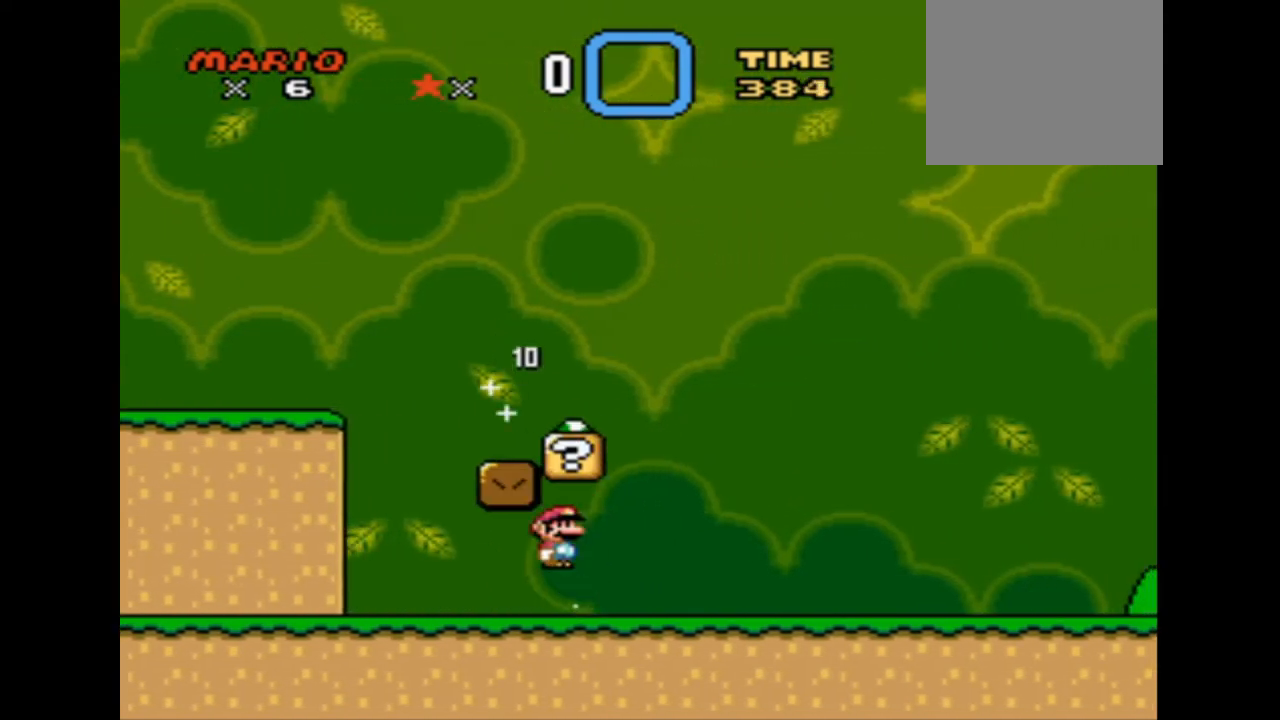
{"buttons": ["DPAD_RIGHT"], "events": [[83, "DPAD_RIGHT", "down"]]}
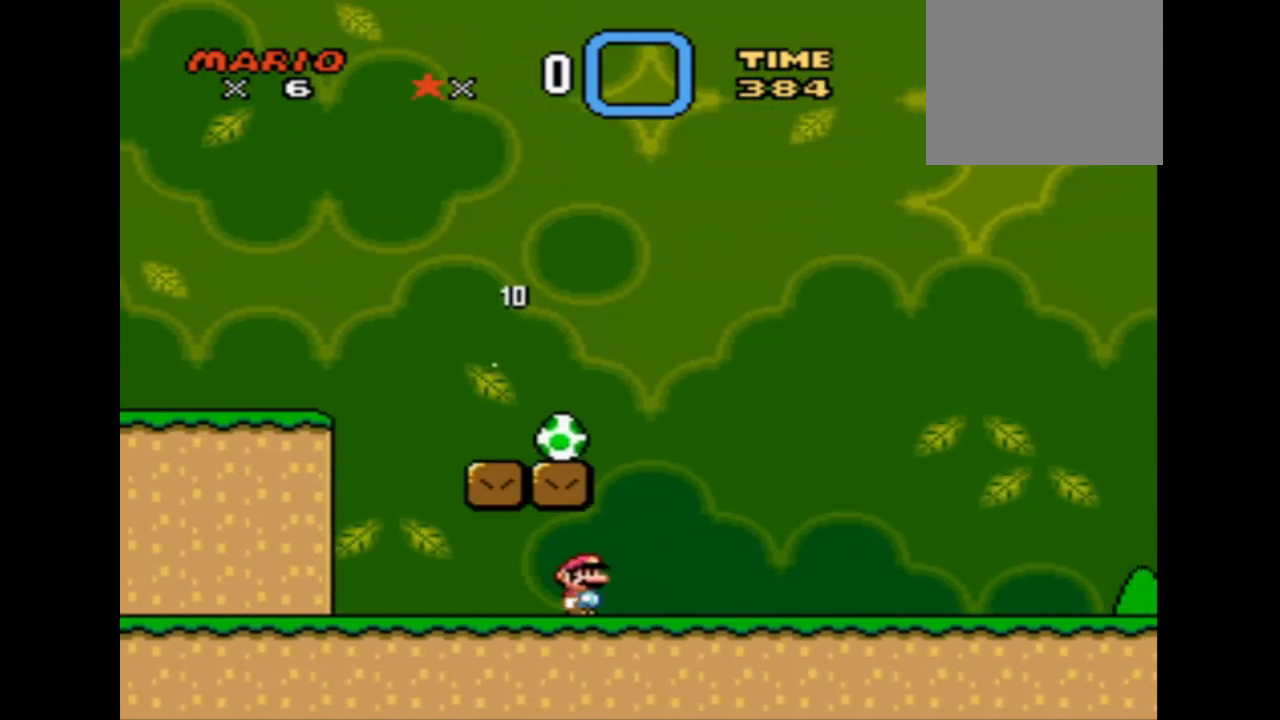
{"buttons": ["CROSS", "SQUARE"], "events": [[42, "DPAD_RIGHT", "up"], [84, "SQUARE", "down"], [125, "DPAD_LEFT", "down"], [167, "CROSS", "down"], [459, "DPAD_LEFT", "up"]]}
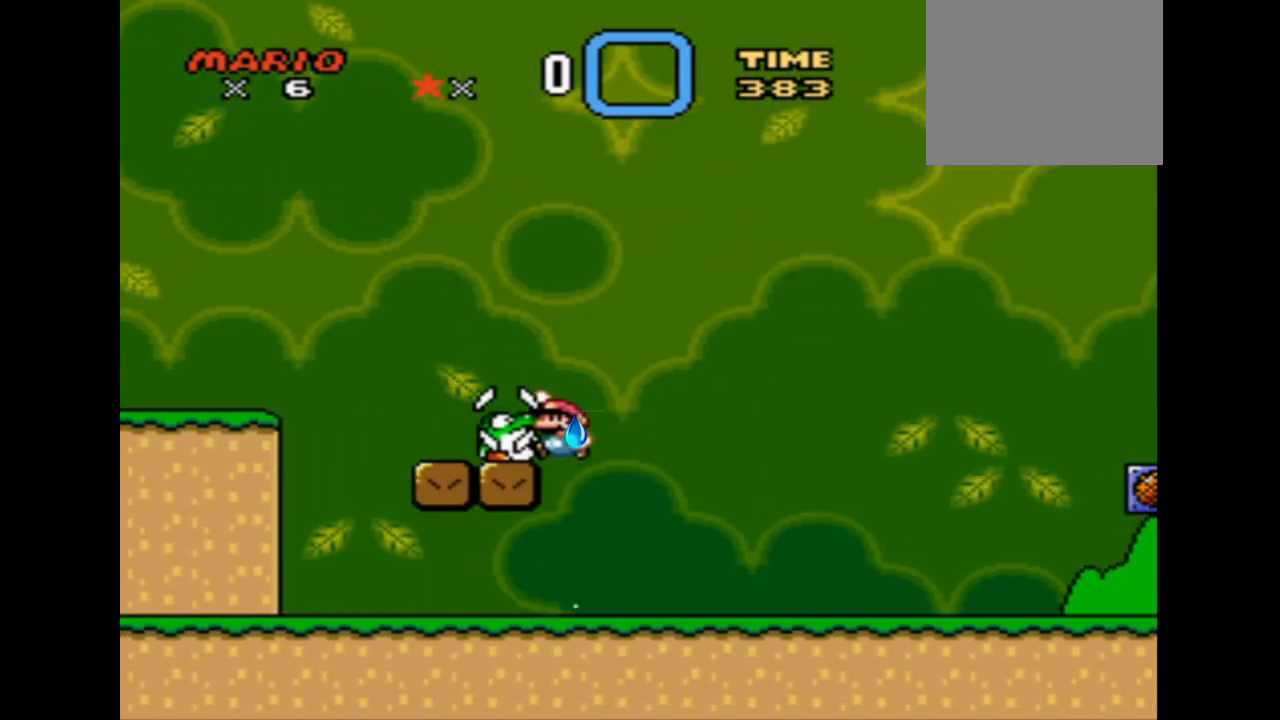
{"buttons": [], "events": [[41, "CROSS", "up"], [250, "SQUARE", "up"]]}
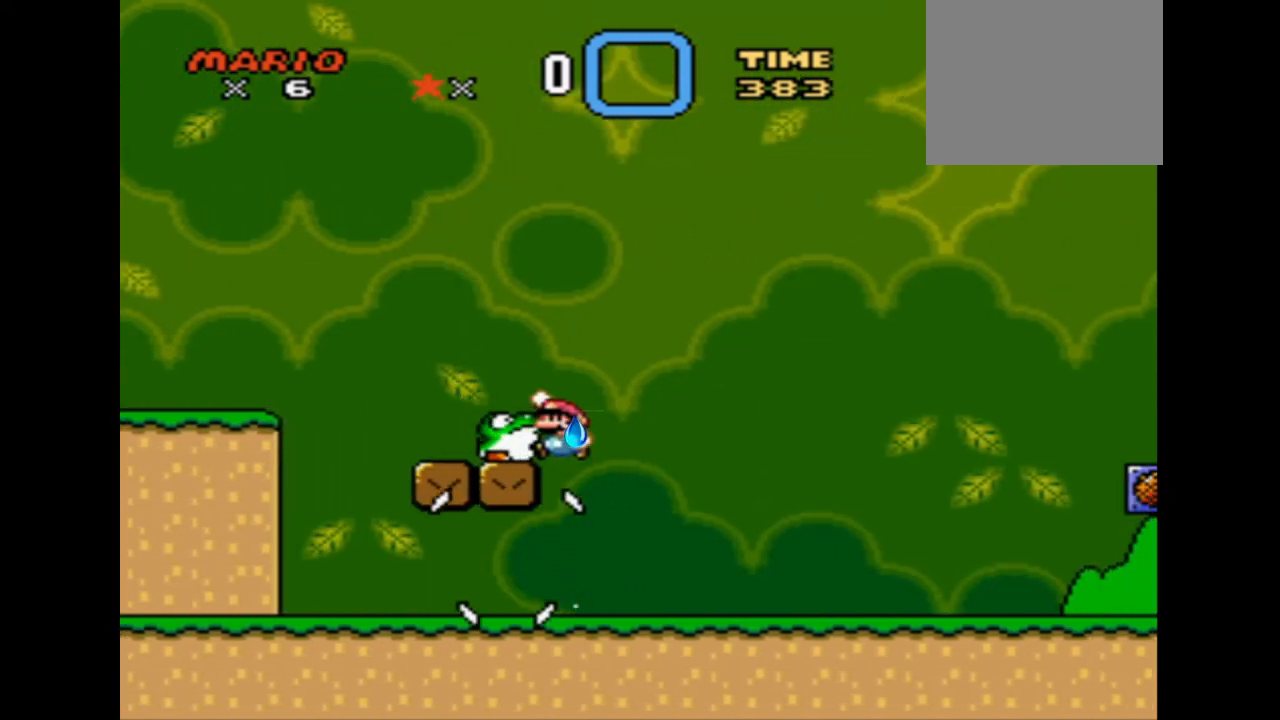
{"buttons": [], "events": []}
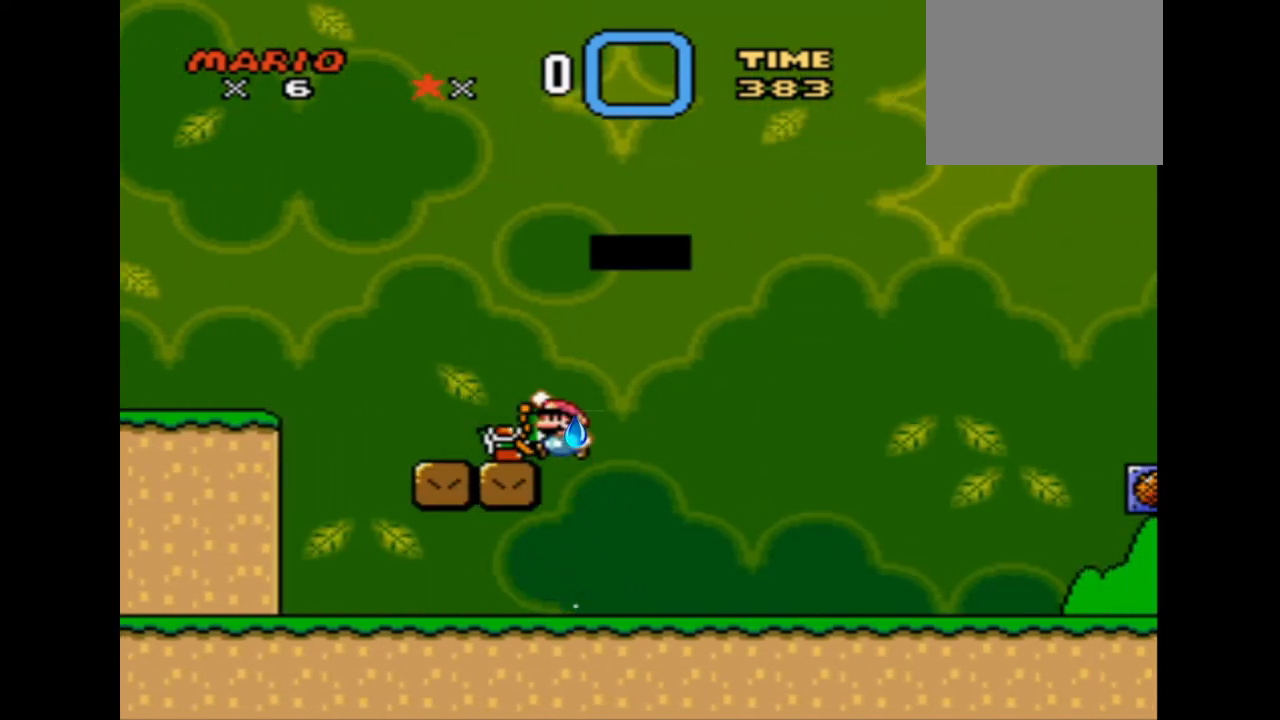
{"buttons": [], "events": []}
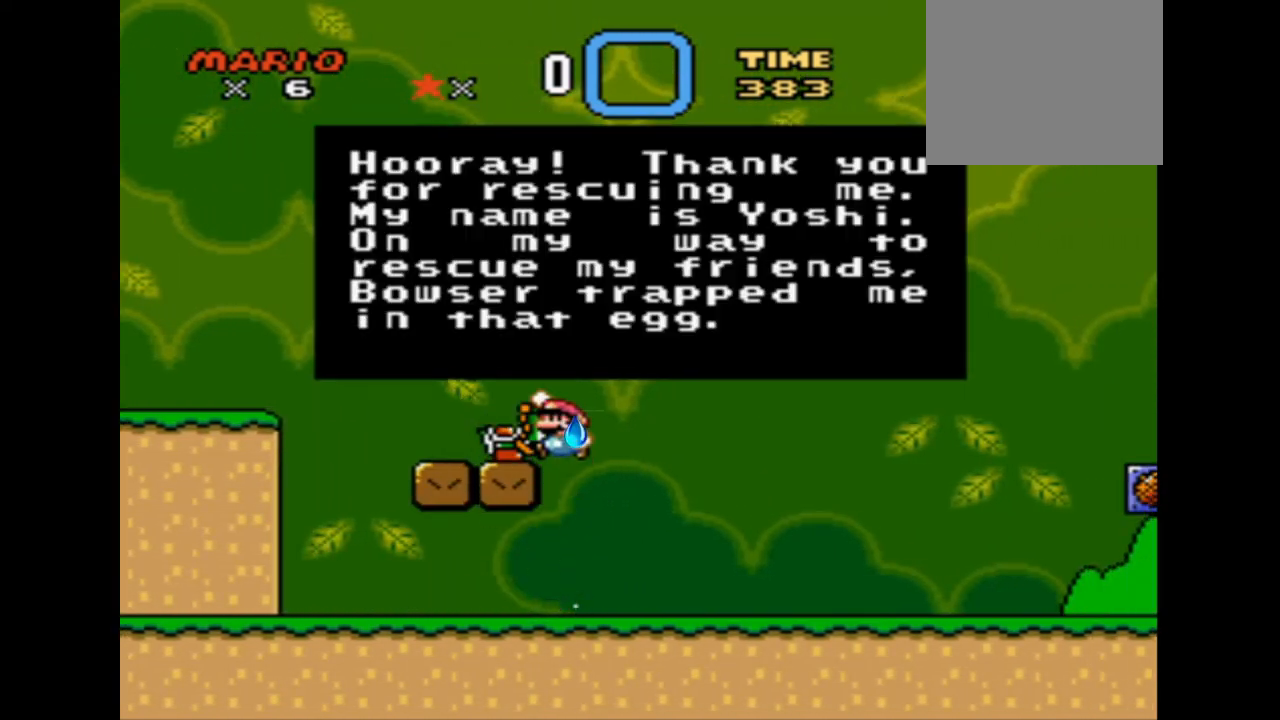
{"buttons": [], "events": [[167, "CROSS", "down"], [334, "CROSS", "up"]]}
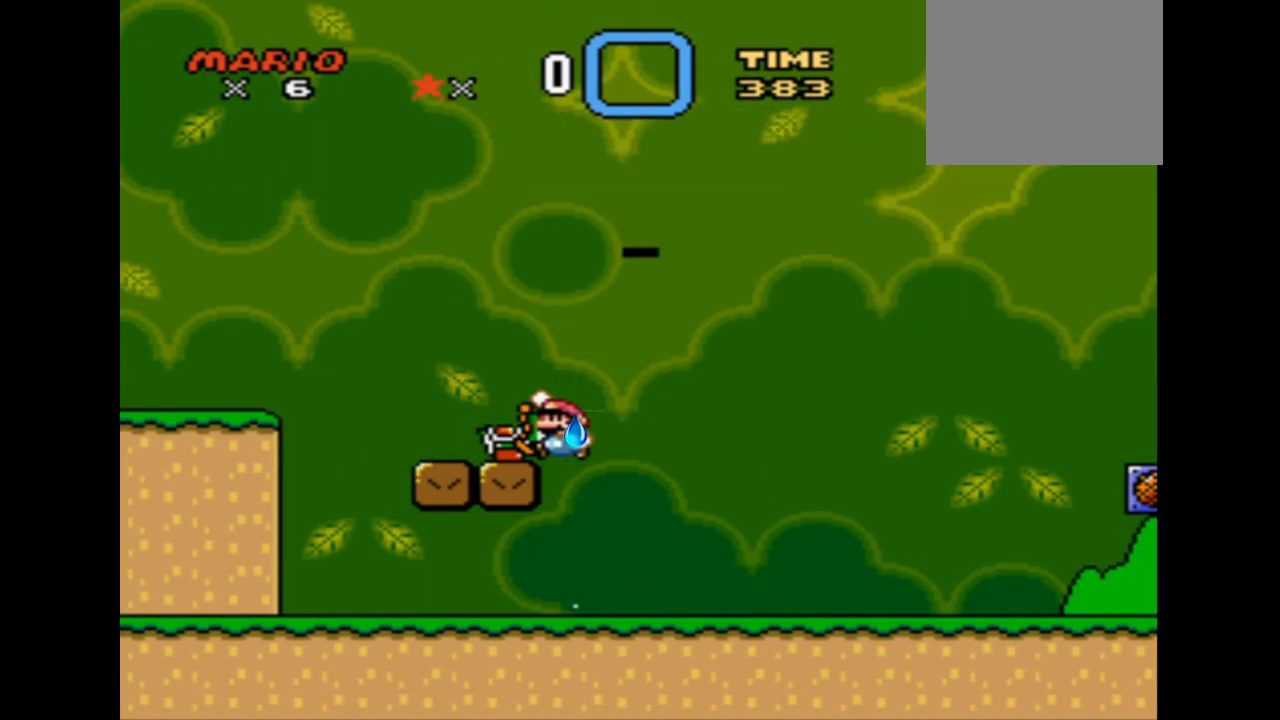
{"buttons": ["DPAD_RIGHT"], "events": [[500, "DPAD_RIGHT", "down"]]}
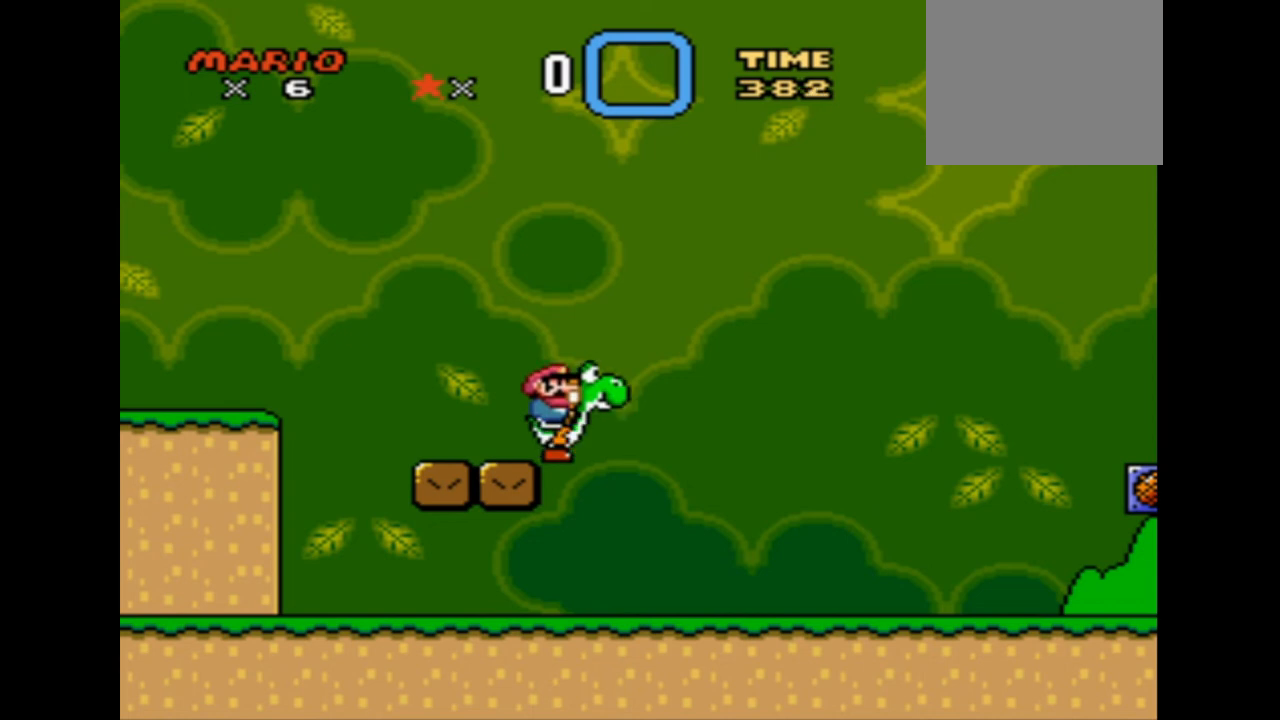
{"buttons": ["SQUARE", "DPAD_RIGHT"], "events": [[84, "SQUARE", "down"]]}
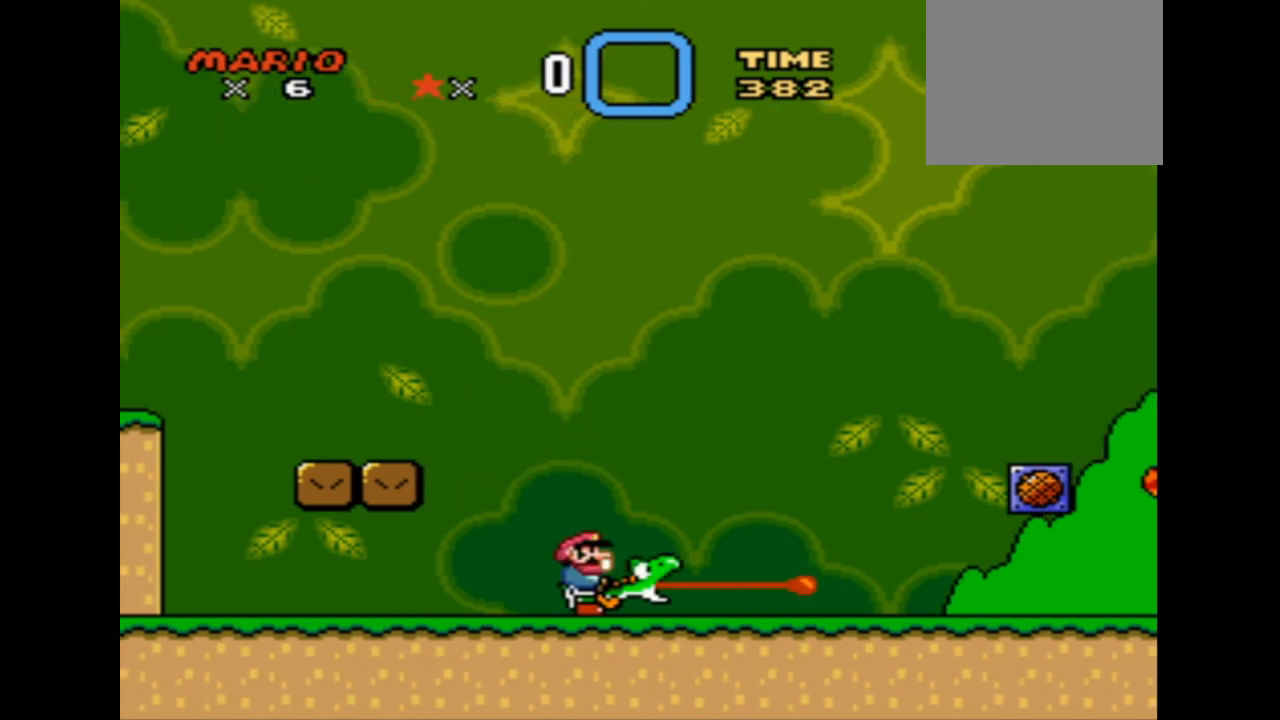
{"buttons": ["SQUARE", "DPAD_RIGHT"], "events": []}
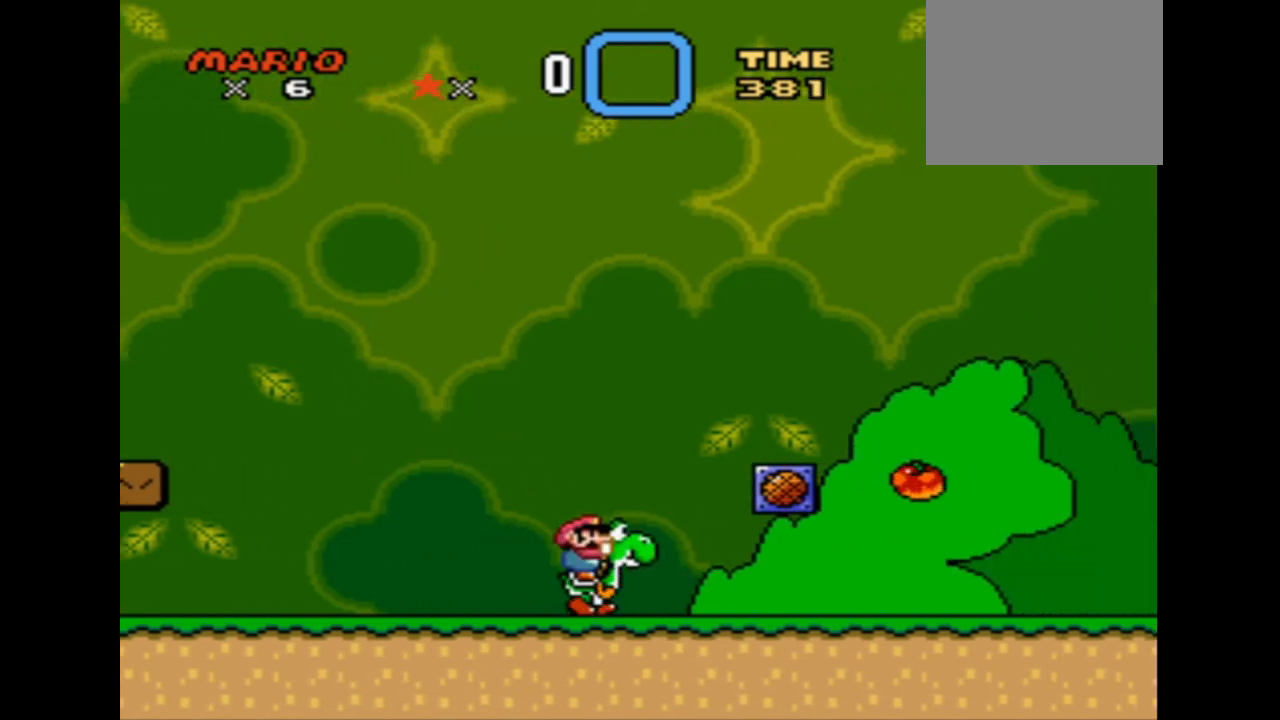
{"buttons": [], "events": [[125, "SQUARE", "up"], [292, "DPAD_RIGHT", "up"]]}
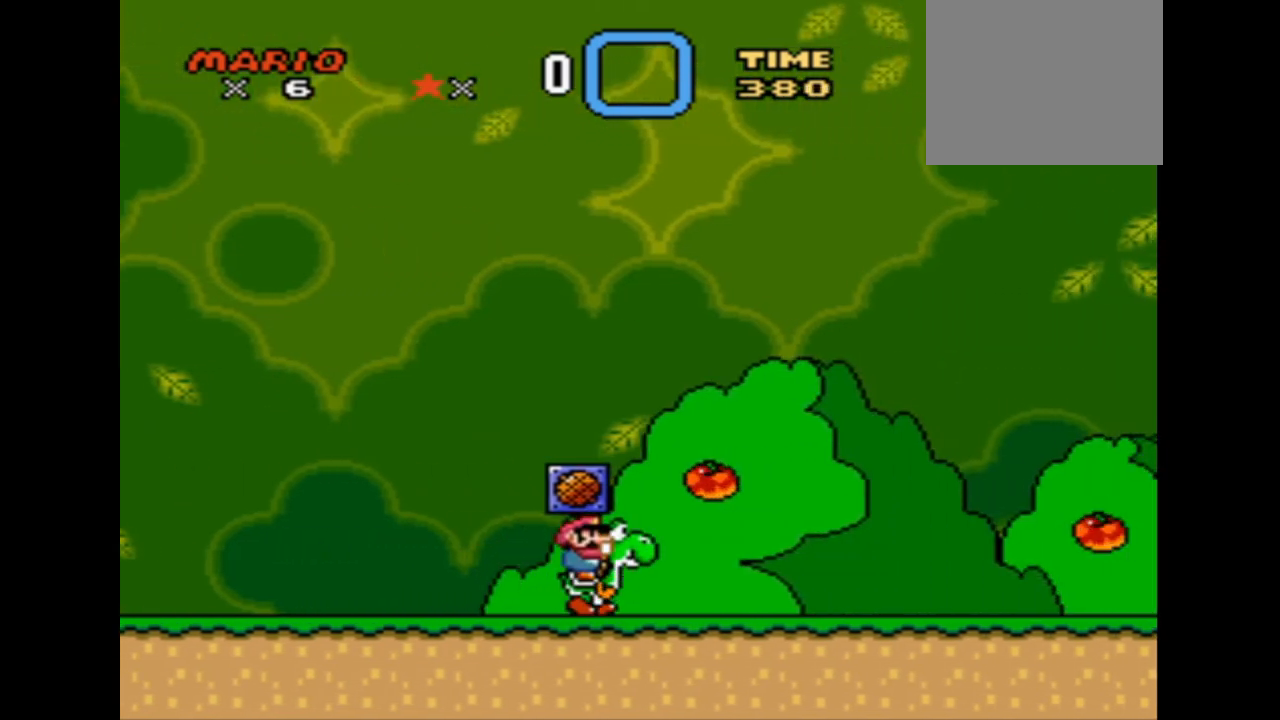
{"buttons": [], "events": [[250, "DPAD_RIGHT", "down"], [375, "DPAD_RIGHT", "up"]]}
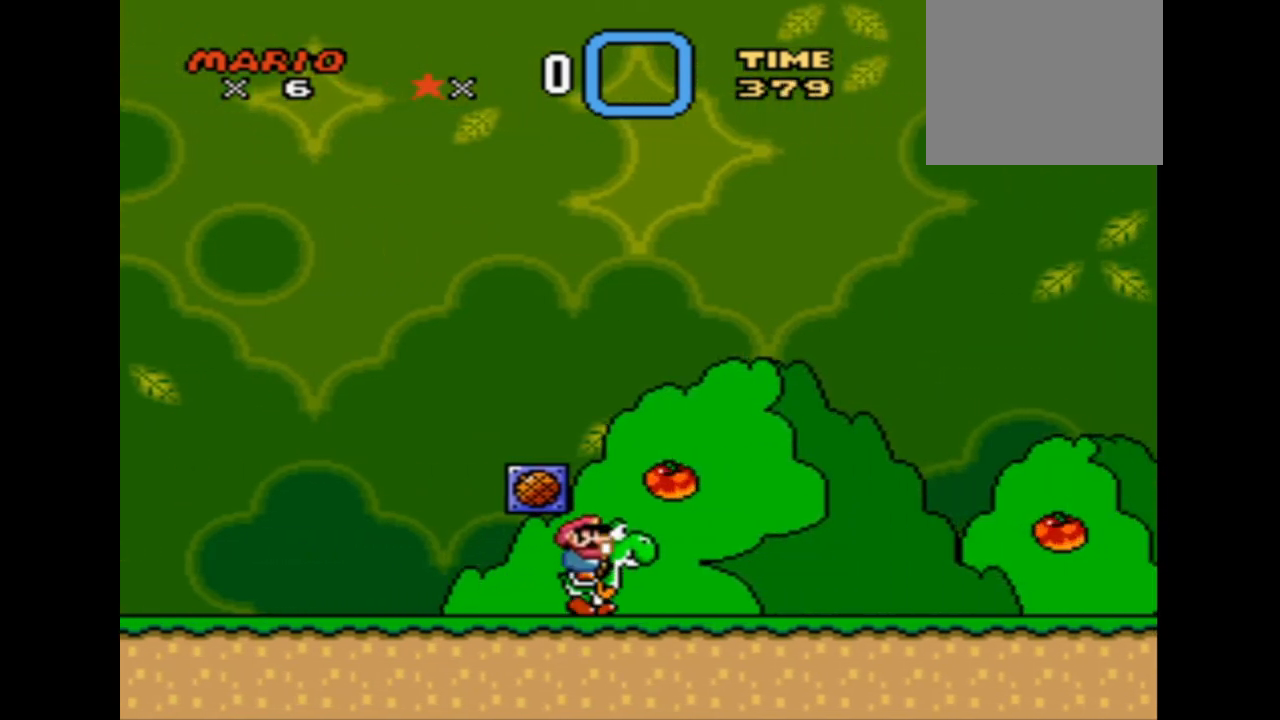
{"buttons": ["CROSS"], "events": [[125, "DPAD_RIGHT", "down"], [251, "DPAD_RIGHT", "up"], [417, "CROSS", "down"]]}
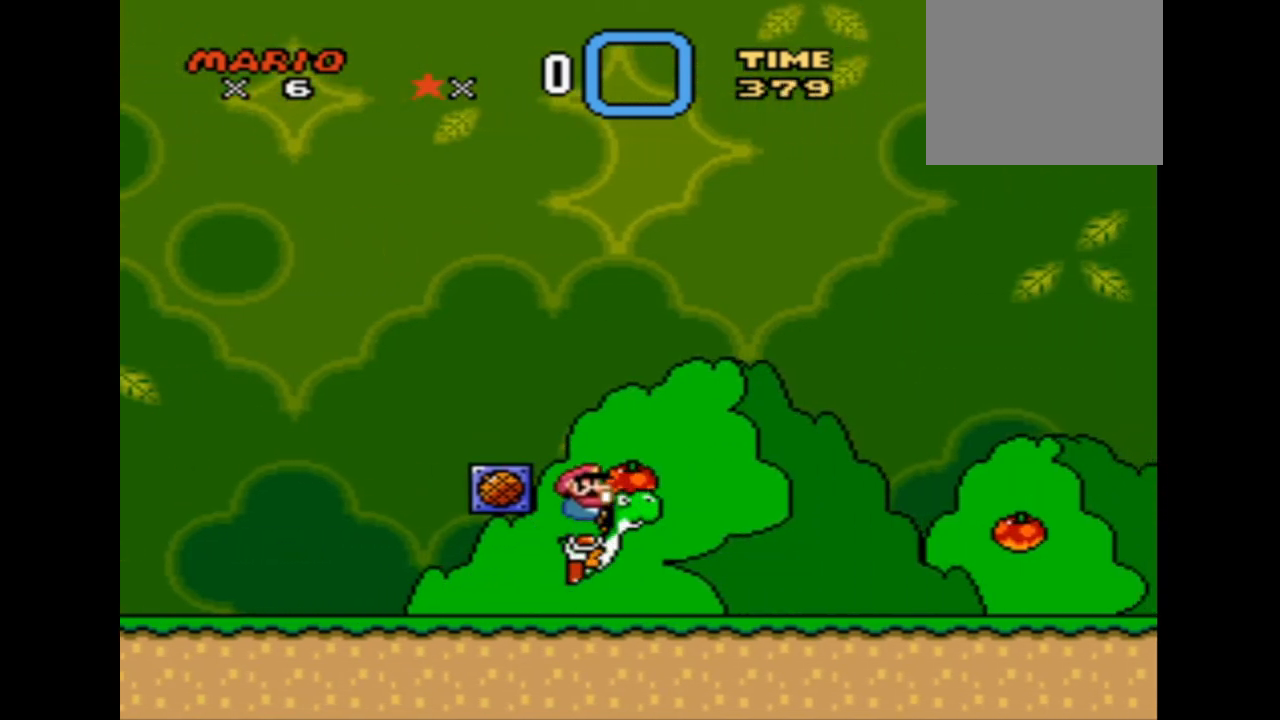
{"buttons": ["SQUARE", "DPAD_RIGHT"], "events": [[125, "CROSS", "up"], [333, "DPAD_RIGHT", "down"], [417, "SQUARE", "down"]]}
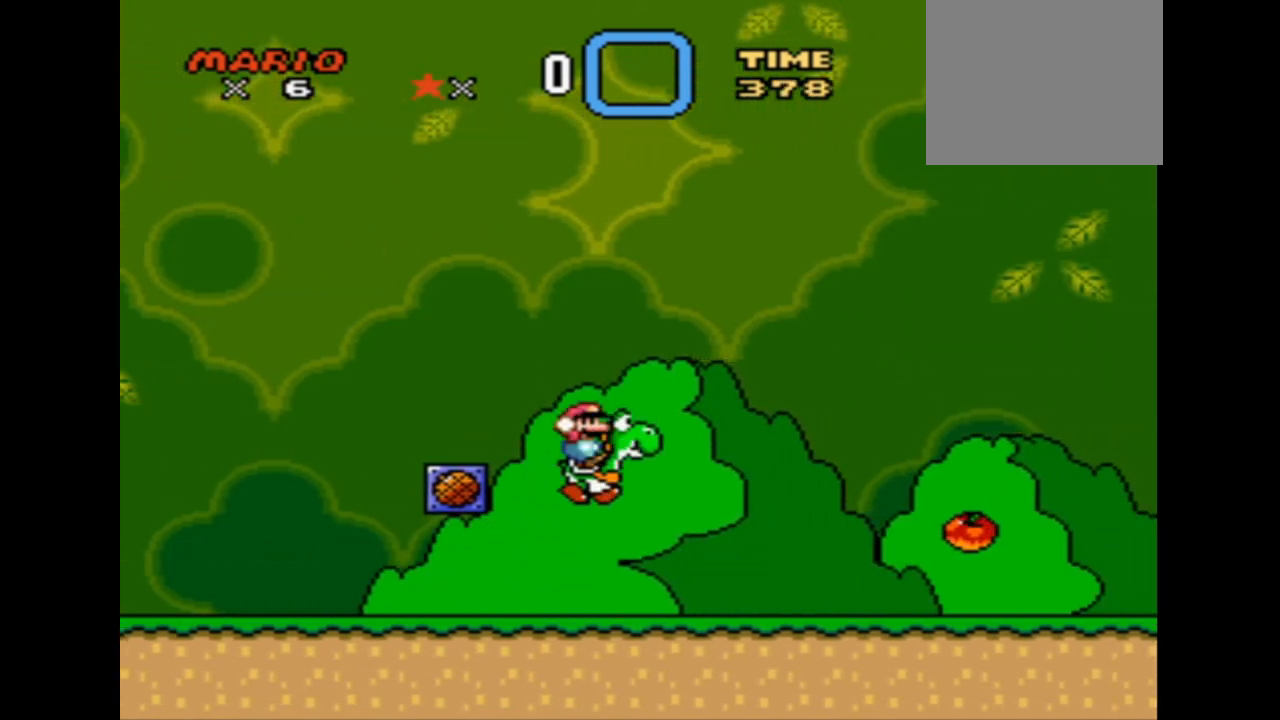
{"buttons": ["SQUARE", "DPAD_RIGHT"], "events": []}
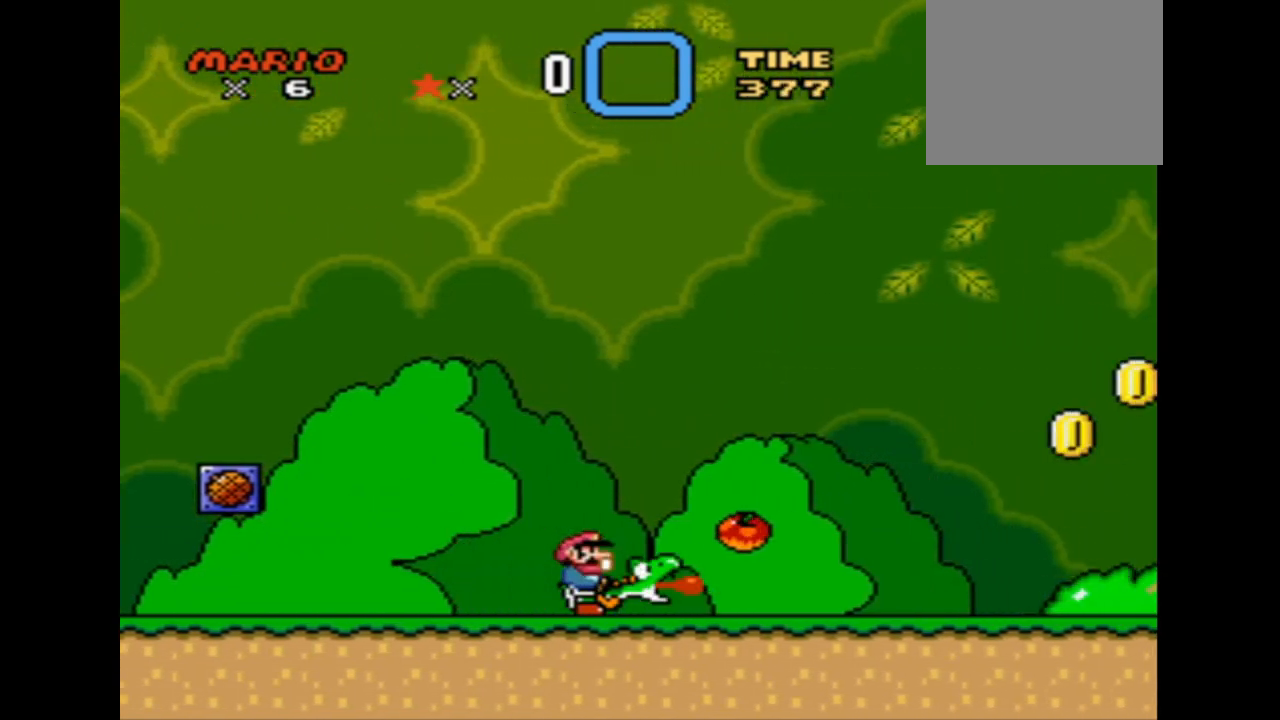
{"buttons": ["SQUARE", "DPAD_RIGHT"], "events": []}
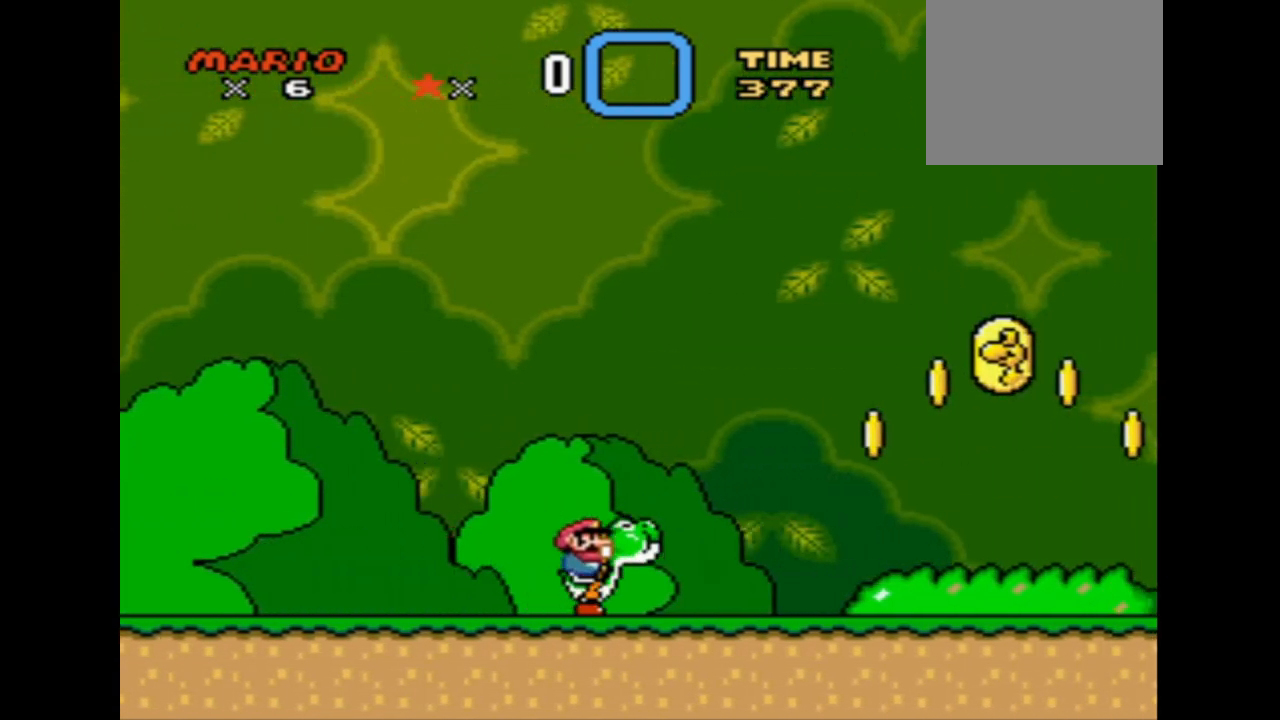
{"buttons": ["CROSS", "SQUARE"], "events": [[125, "CROSS", "down"], [334, "DPAD_RIGHT", "up"]]}
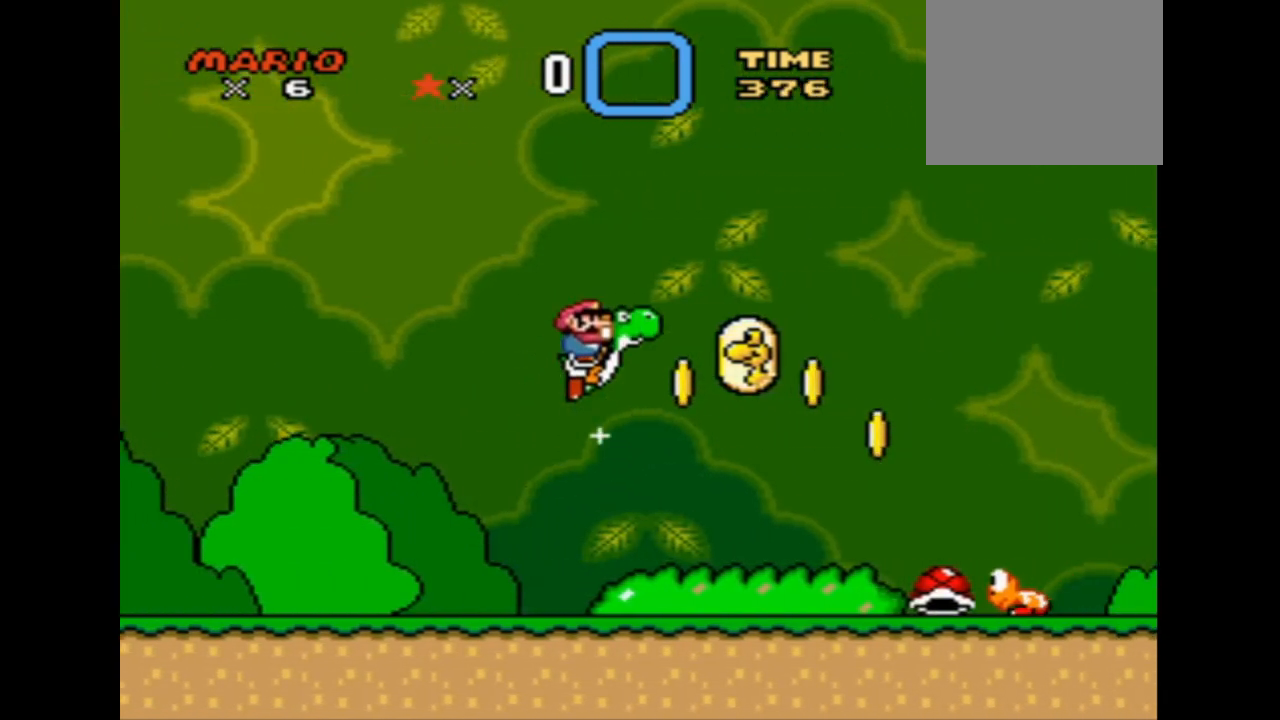
{"buttons": ["CROSS", "SQUARE", "DPAD_RIGHT"], "events": [[292, "DPAD_RIGHT", "down"]]}
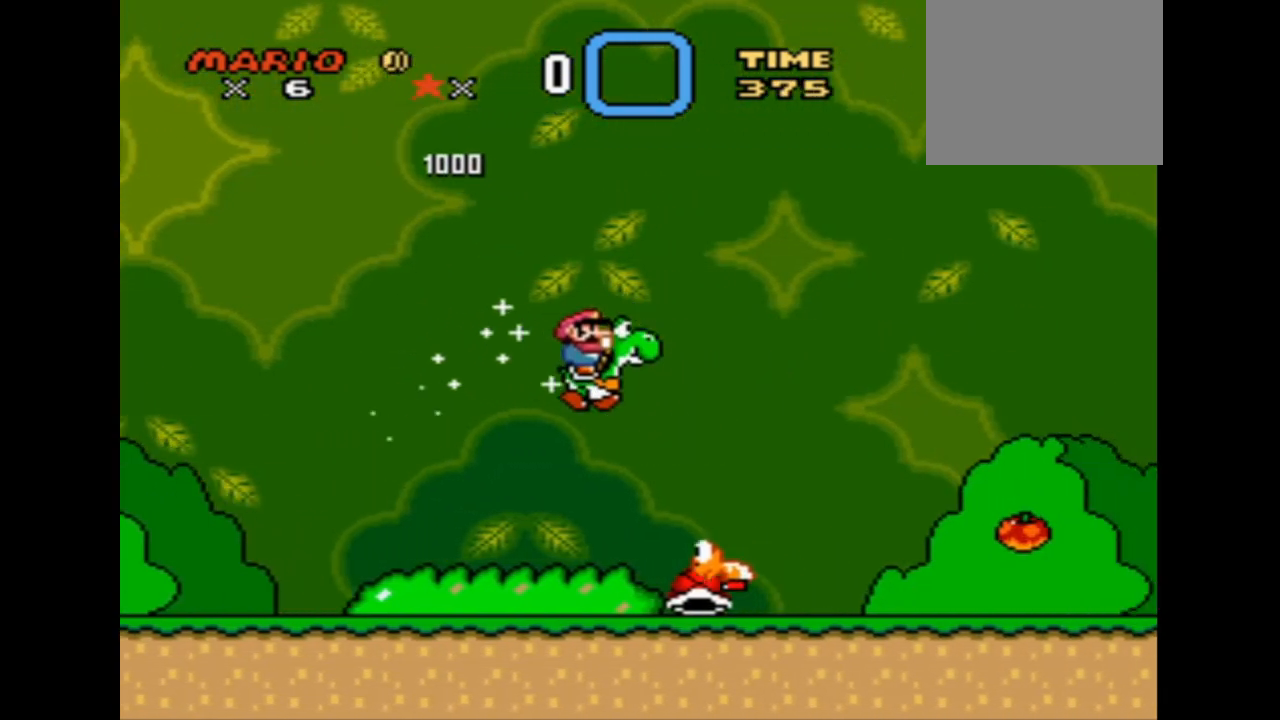
{"buttons": ["CROSS", "SQUARE"], "events": [[125, "DPAD_RIGHT", "up"]]}
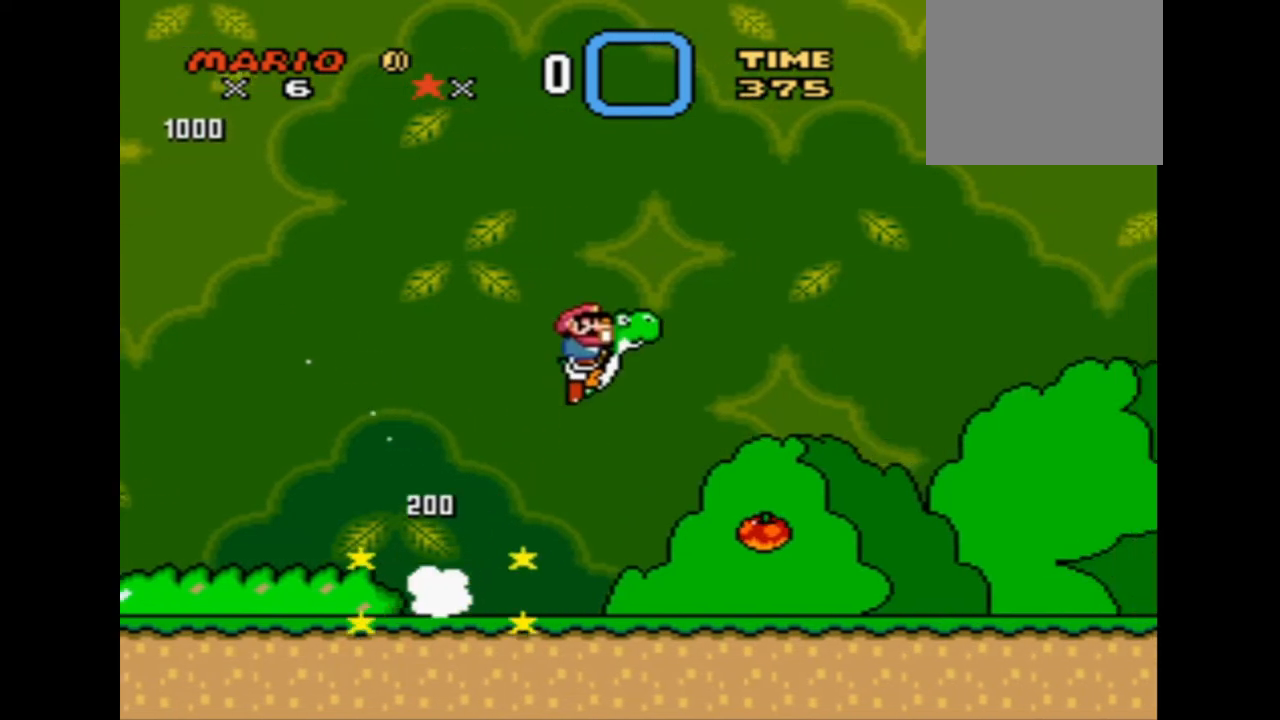
{"buttons": ["SQUARE"], "events": [[125, "CROSS", "up"], [250, "DPAD_LEFT", "down"], [250, "DPAD_UP", "down"], [417, "DPAD_UP", "up"], [500, "DPAD_LEFT", "up"]]}
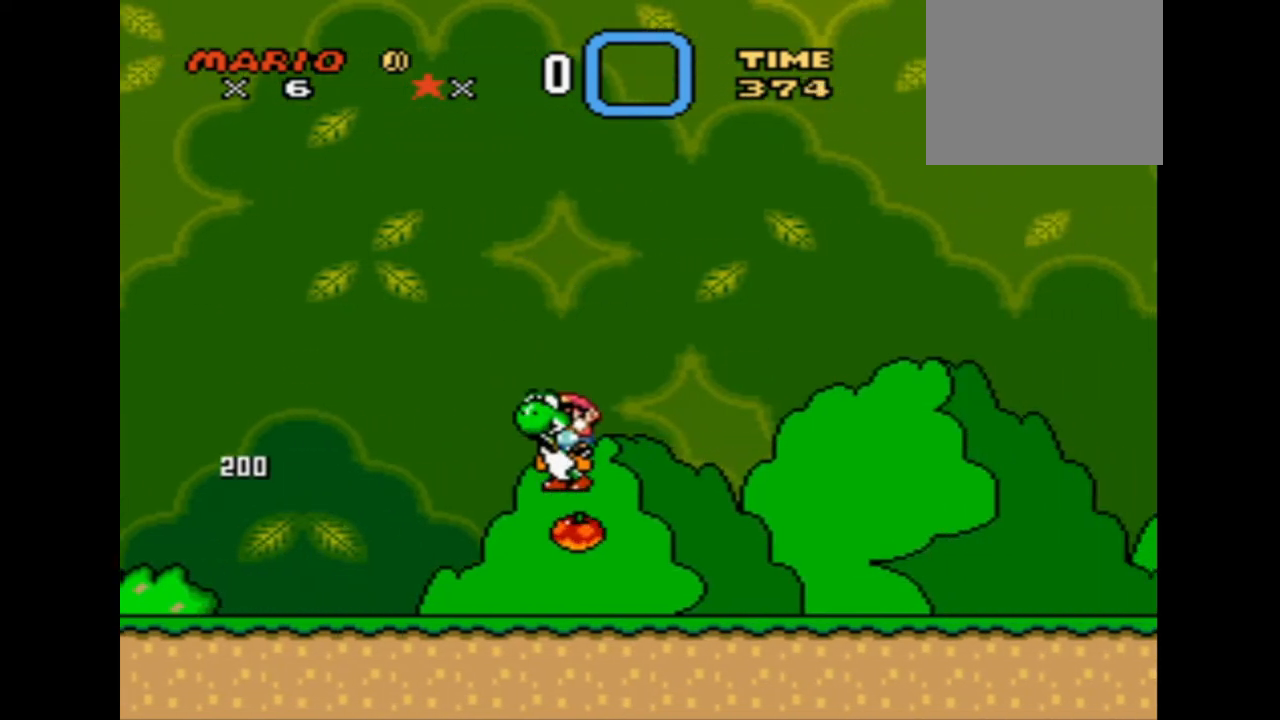
{"buttons": ["SQUARE", "DPAD_RIGHT"], "events": [[209, "DPAD_RIGHT", "down"]]}
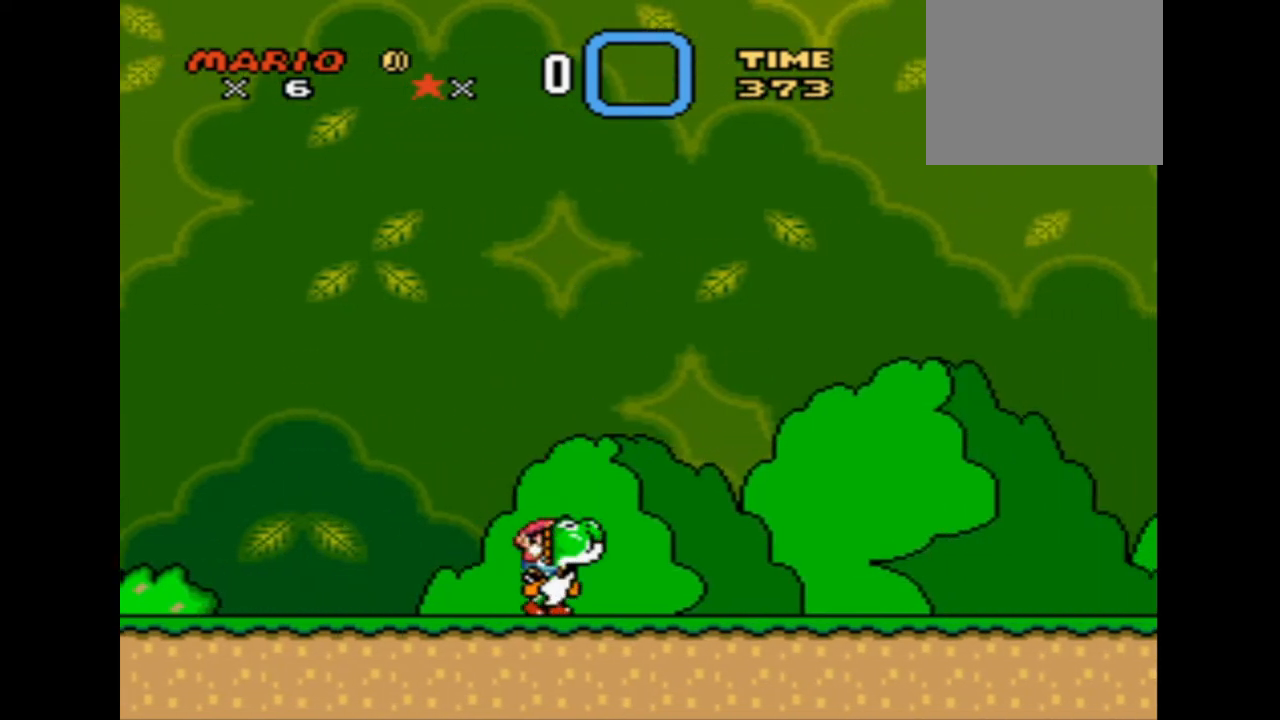
{"buttons": ["SQUARE", "DPAD_RIGHT"], "events": []}
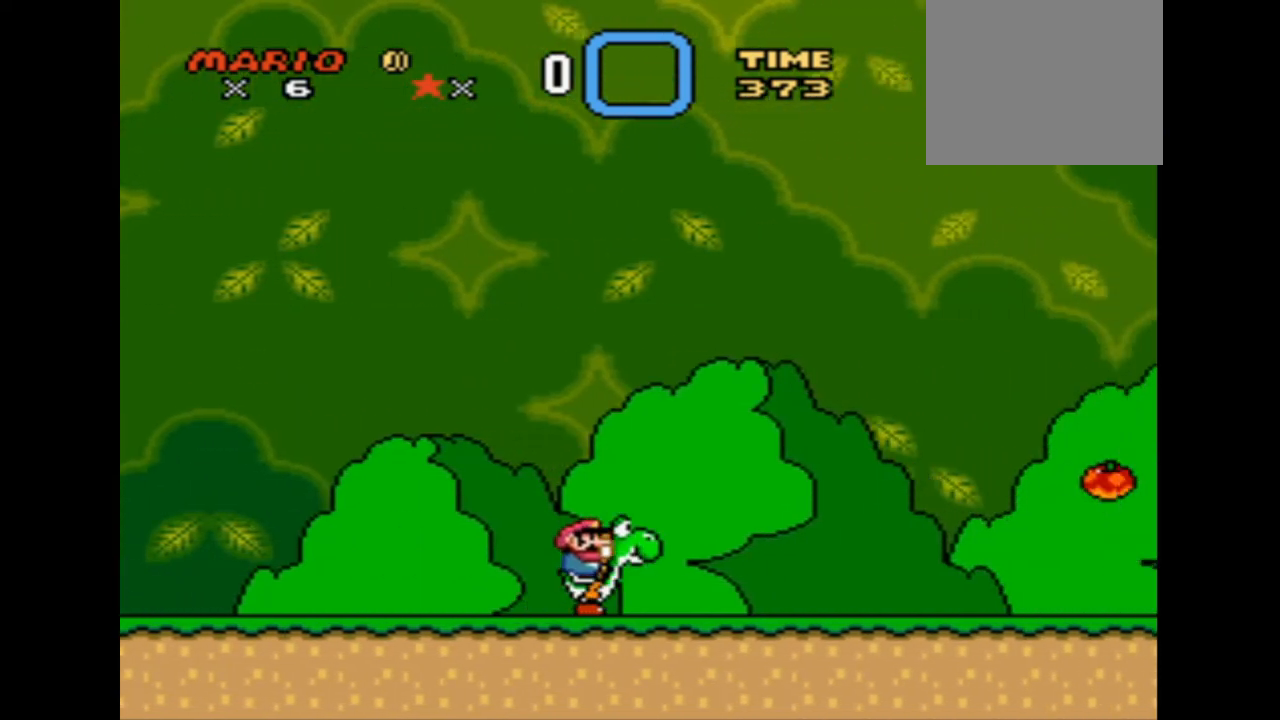
{"buttons": ["SQUARE", "DPAD_RIGHT"], "events": []}
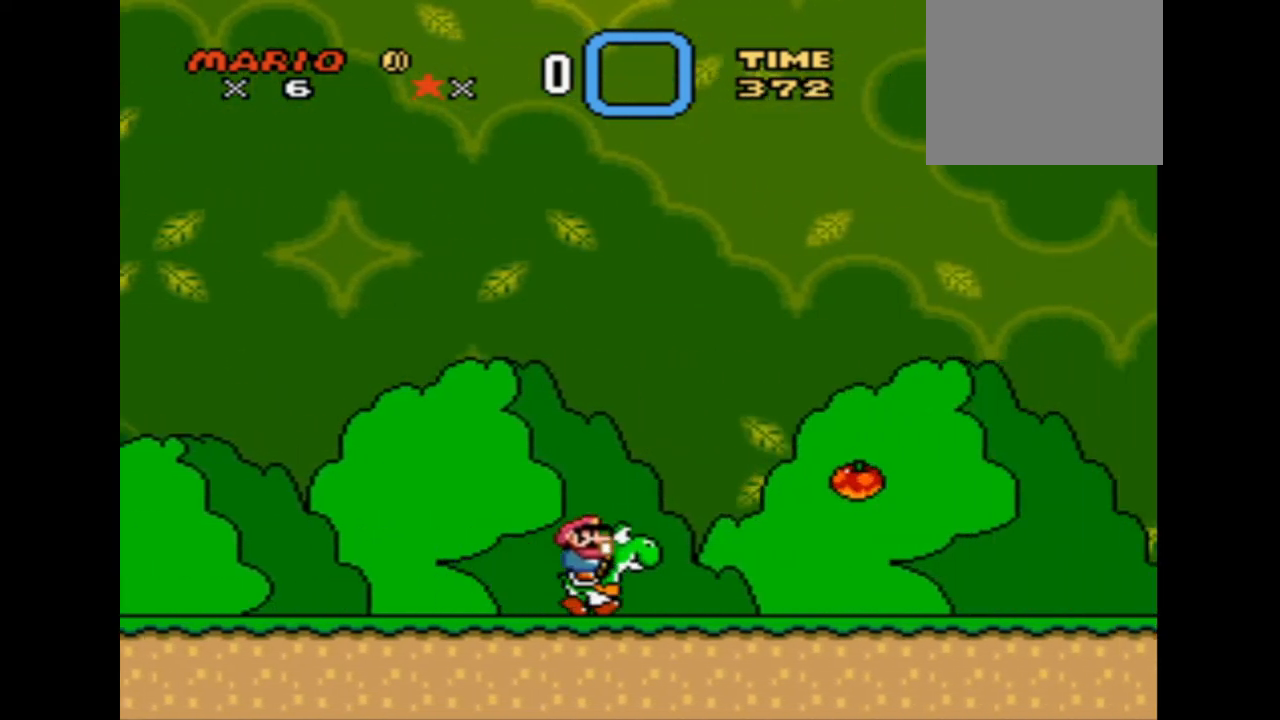
{"buttons": ["CROSS", "SQUARE", "DPAD_RIGHT"], "events": [[292, "CROSS", "down"]]}
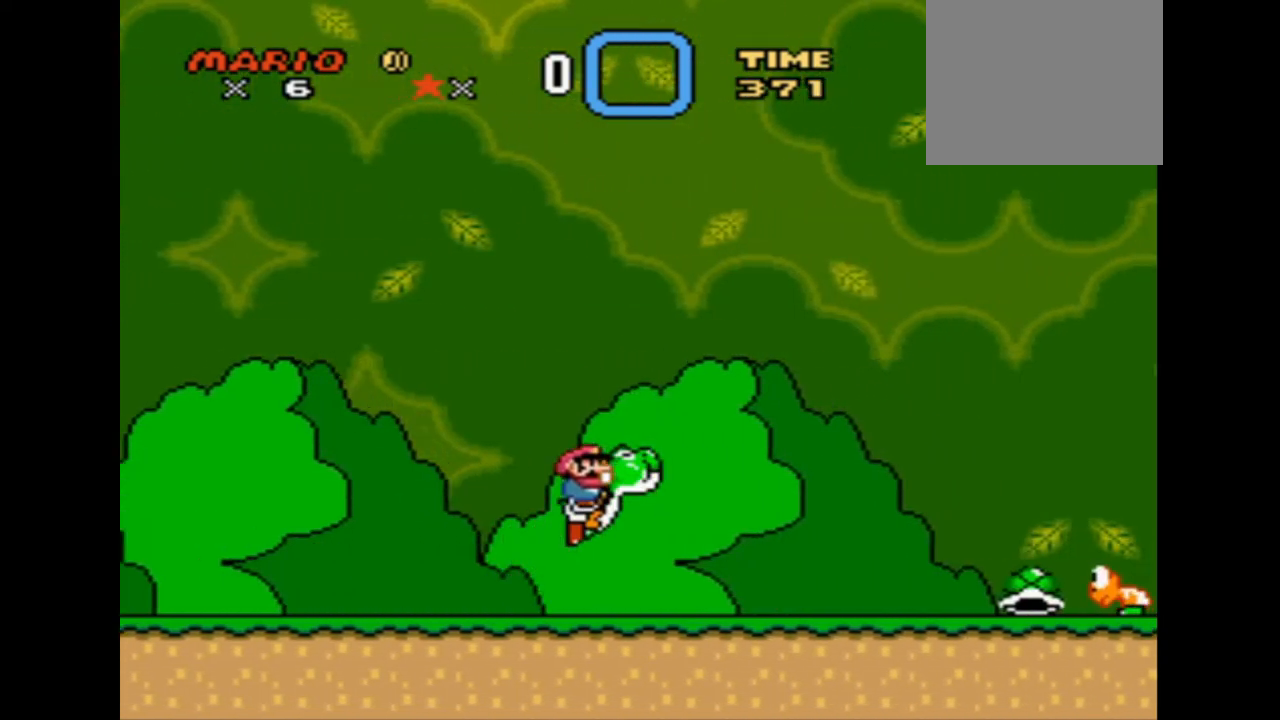
{"buttons": ["SQUARE", "DPAD_LEFT"], "events": [[125, "DPAD_RIGHT", "up"], [334, "CROSS", "up"], [459, "DPAD_LEFT", "down"]]}
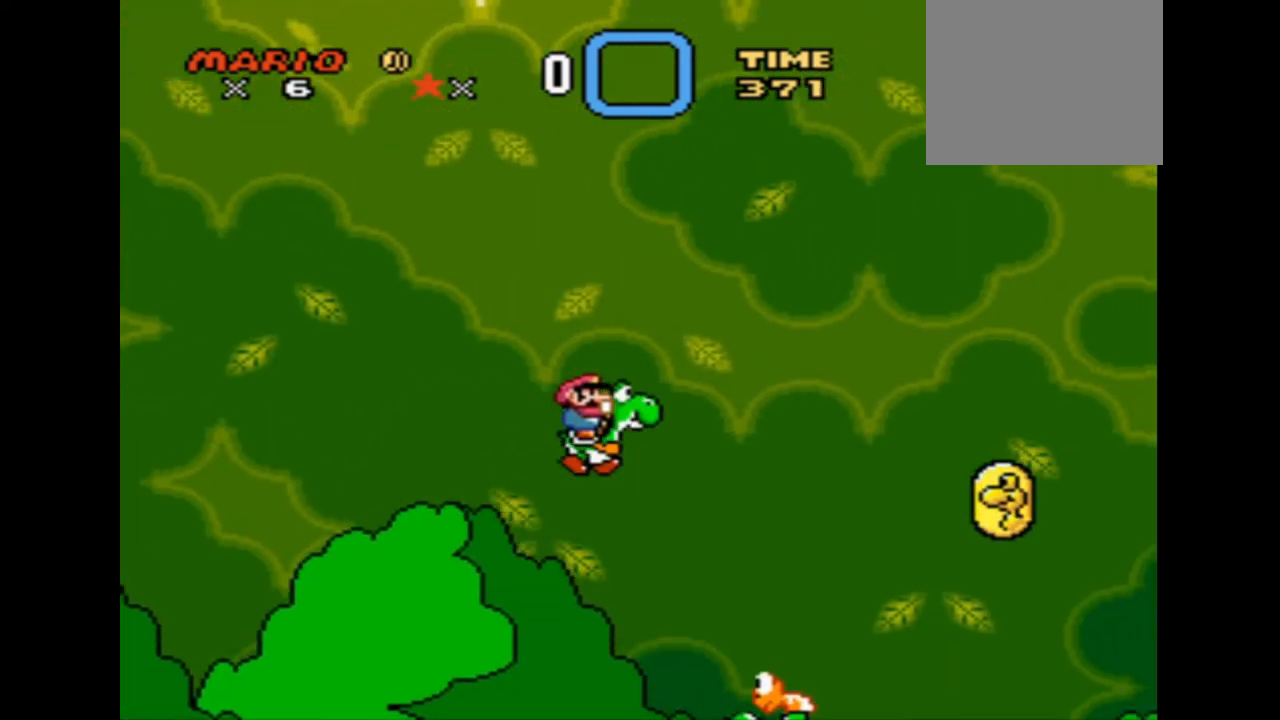
{"buttons": ["CROSS", "SQUARE", "DPAD_RIGHT"], "events": [[209, "DPAD_LEFT", "up"], [292, "DPAD_RIGHT", "down"], [375, "CROSS", "down"]]}
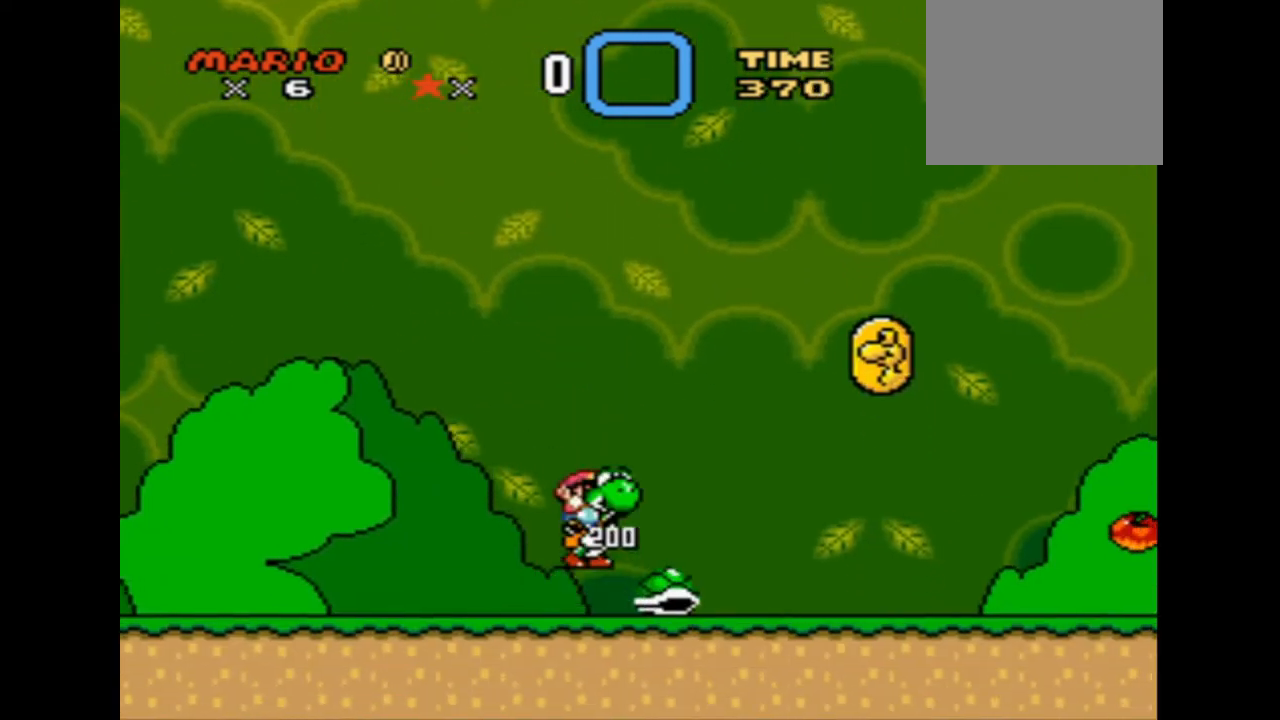
{"buttons": ["CROSS", "SQUARE", "DPAD_RIGHT"], "events": [[166, "DPAD_RIGHT", "up"], [417, "DPAD_RIGHT", "down"]]}
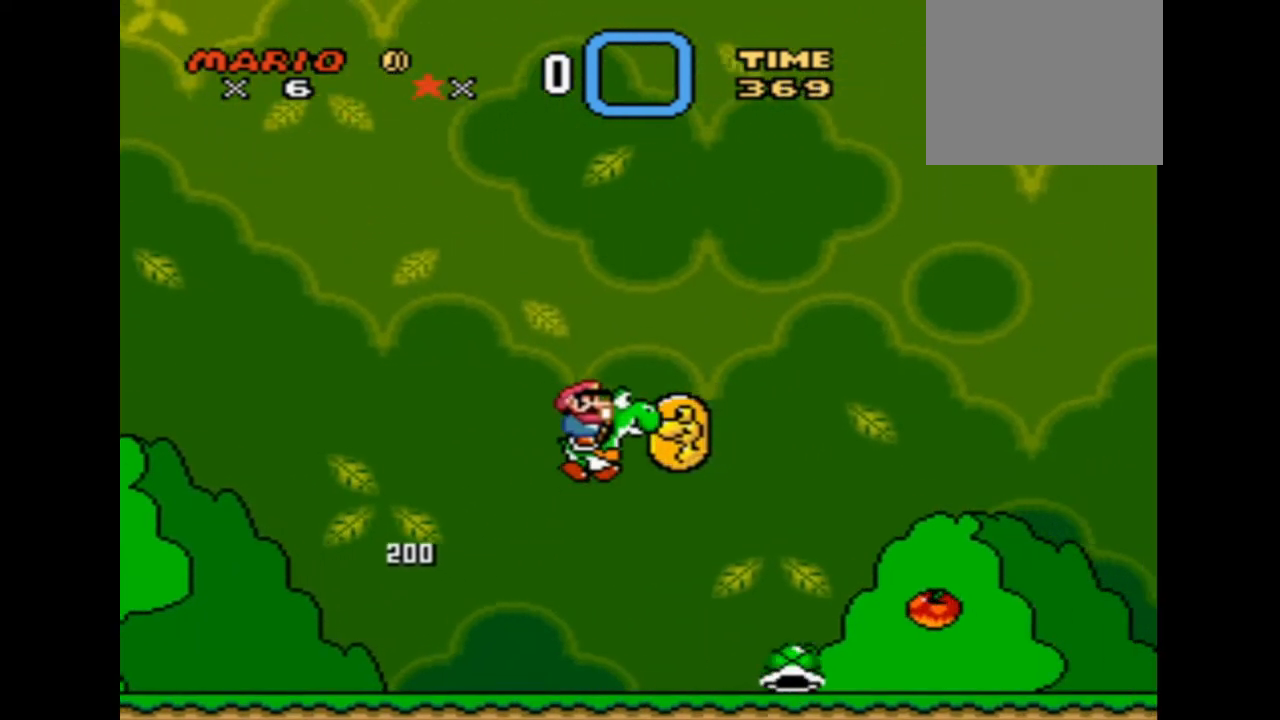
{"buttons": [], "events": [[125, "CROSS", "up"], [125, "SQUARE", "up"], [209, "SQUARE", "down"], [459, "DPAD_RIGHT", "up"], [501, "SQUARE", "up"]]}